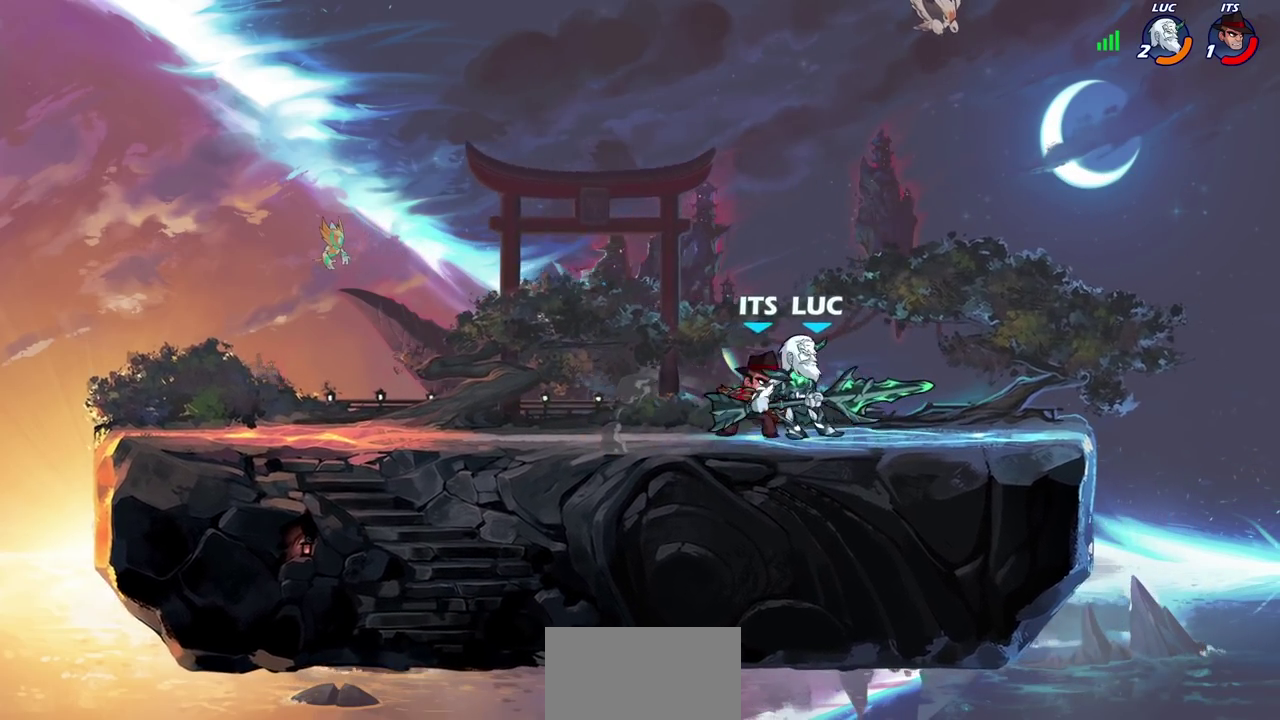
Gameplay with a controller (PlayStation layout); each line is a JSON object with the inputs held at the frame after it (dt_ms = milliseconds from this image to that frame). "events" lists button and stick changes between this image and that frame as [ms after this image, input, new state], when the widget could be followed in between. Not read: L2 R2.
{"dt_ms": 300, "buttons": [], "left_stick": "up-left", "right_stick": "center", "events": [[17, "left_stick", "left"], [167, "left_stick", "up-left"]]}
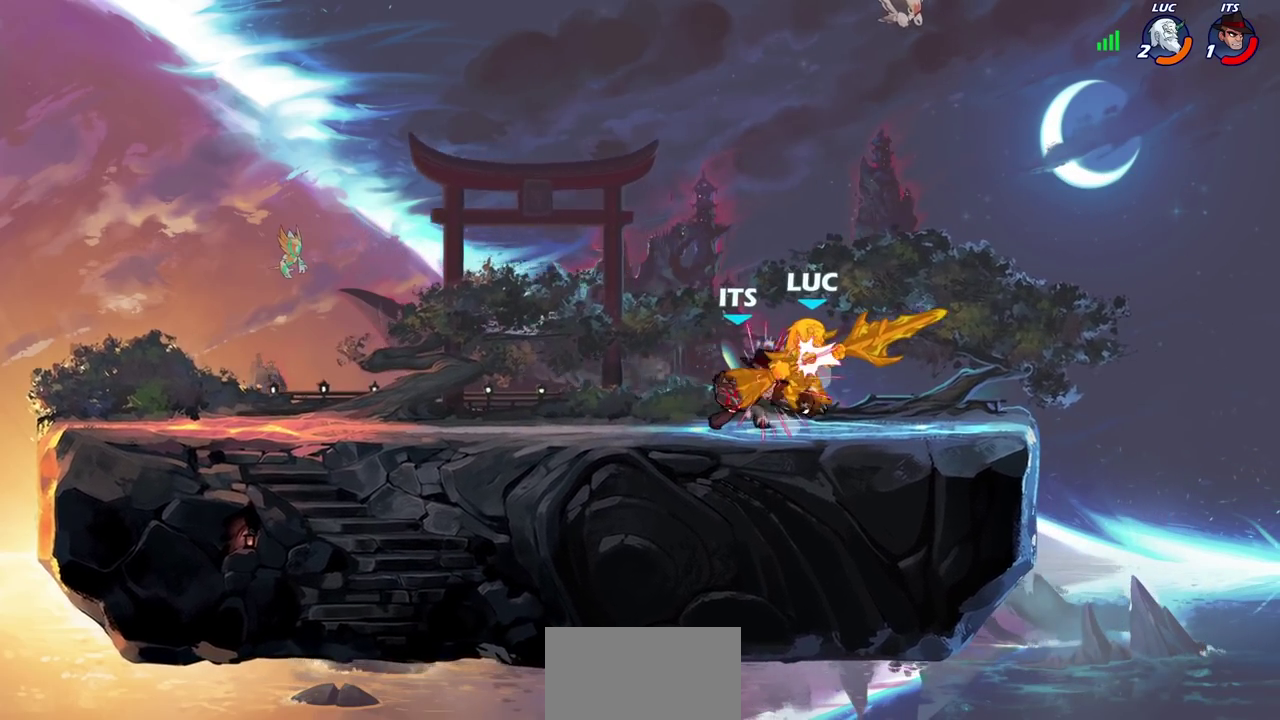
{"dt_ms": 300, "buttons": [], "left_stick": "center", "right_stick": "center", "events": [[50, "left_stick", "center"]]}
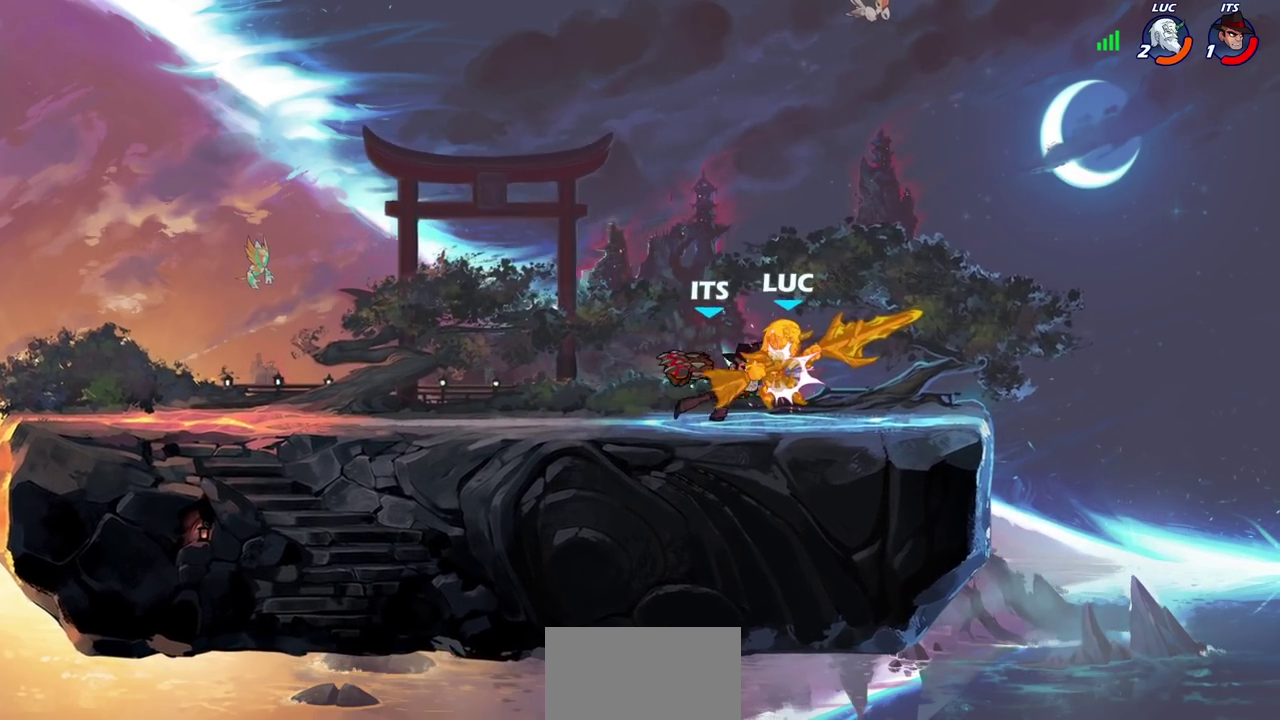
{"dt_ms": 700, "buttons": [], "left_stick": "left", "right_stick": "center", "events": [[700, "left_stick", "left"]]}
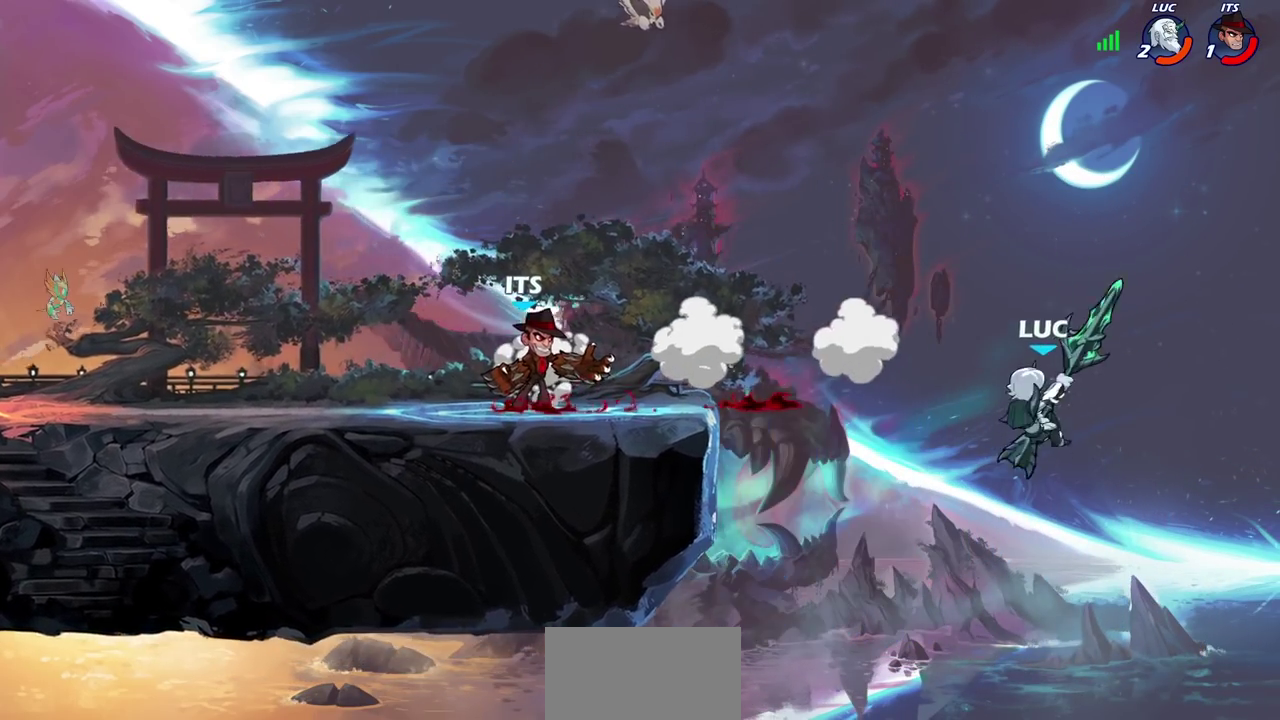
{"dt_ms": 500, "buttons": [], "left_stick": "left", "right_stick": "center", "events": [[267, "CROSS", "down"], [383, "CROSS", "up"]]}
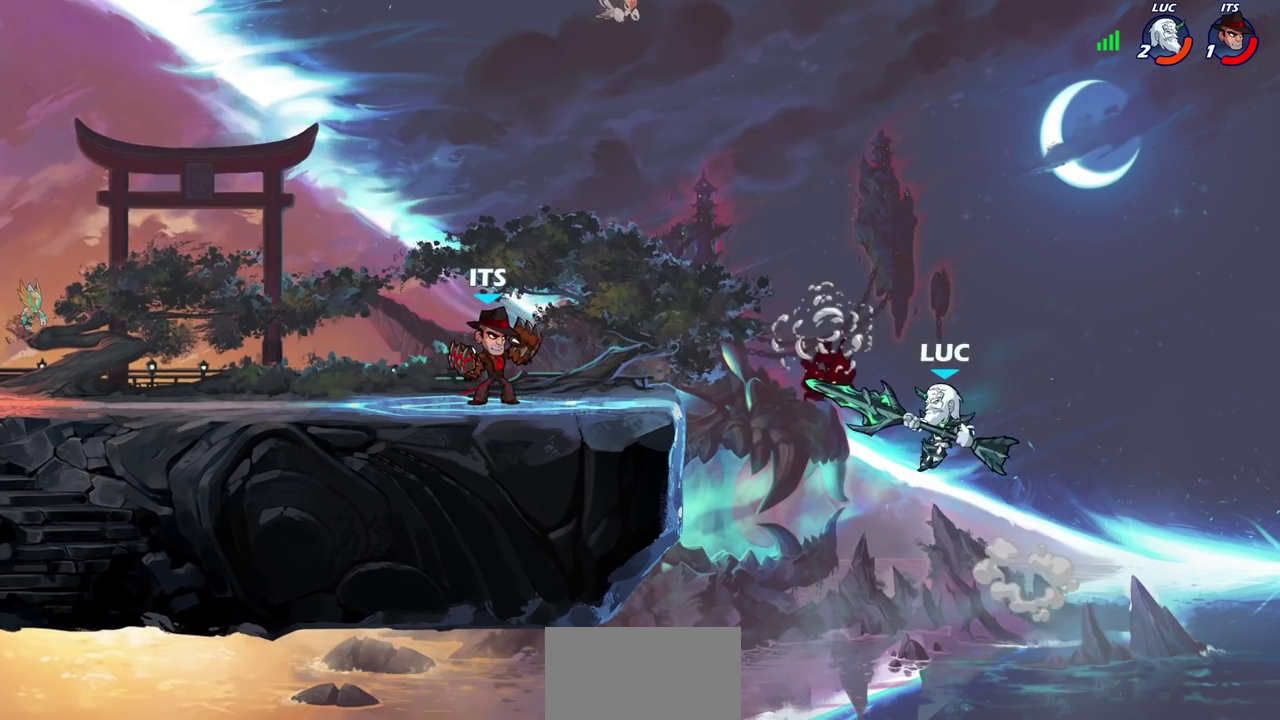
{"dt_ms": 700, "buttons": ["CROSS"], "left_stick": "up-left", "right_stick": "center", "events": [[200, "left_stick", "down-left"], [333, "left_stick", "left"], [600, "left_stick", "right"], [667, "left_stick", "up-left"], [683, "CROSS", "down"]]}
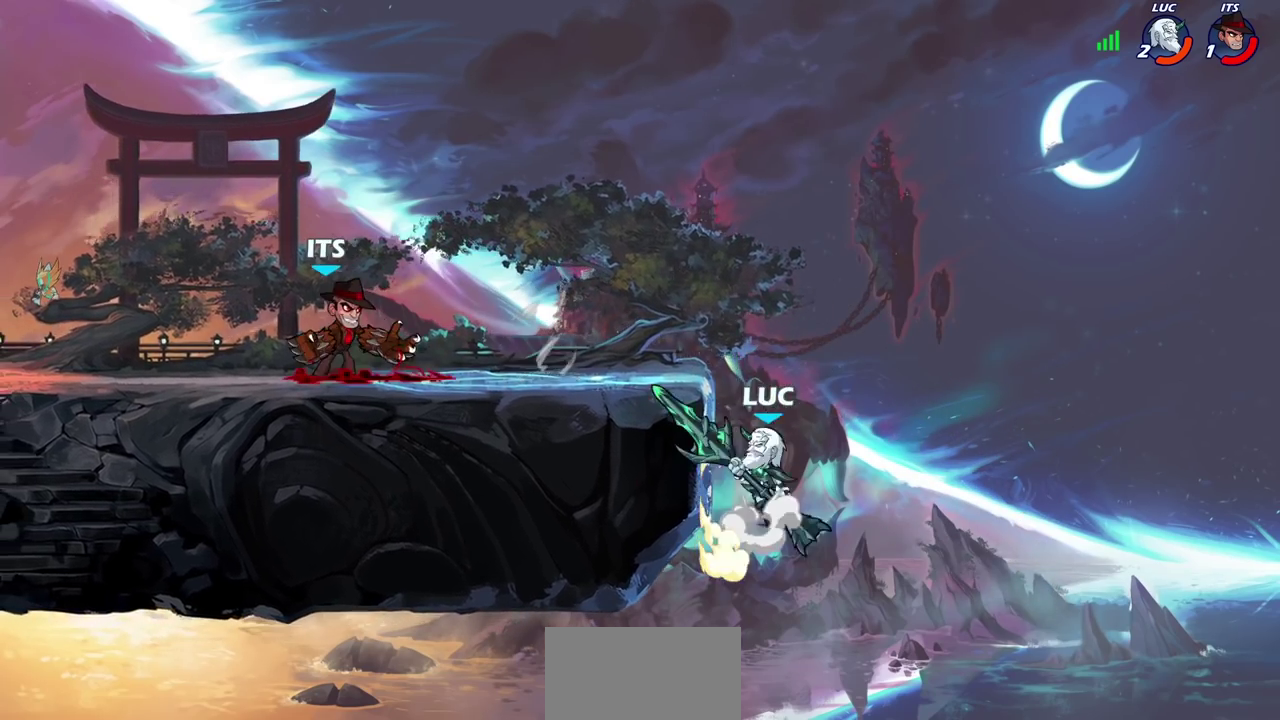
{"dt_ms": 300, "buttons": [], "left_stick": "left", "right_stick": "center", "events": [[83, "left_stick", "left"], [117, "CROSS", "up"], [167, "SQUARE", "down"], [267, "SQUARE", "up"]]}
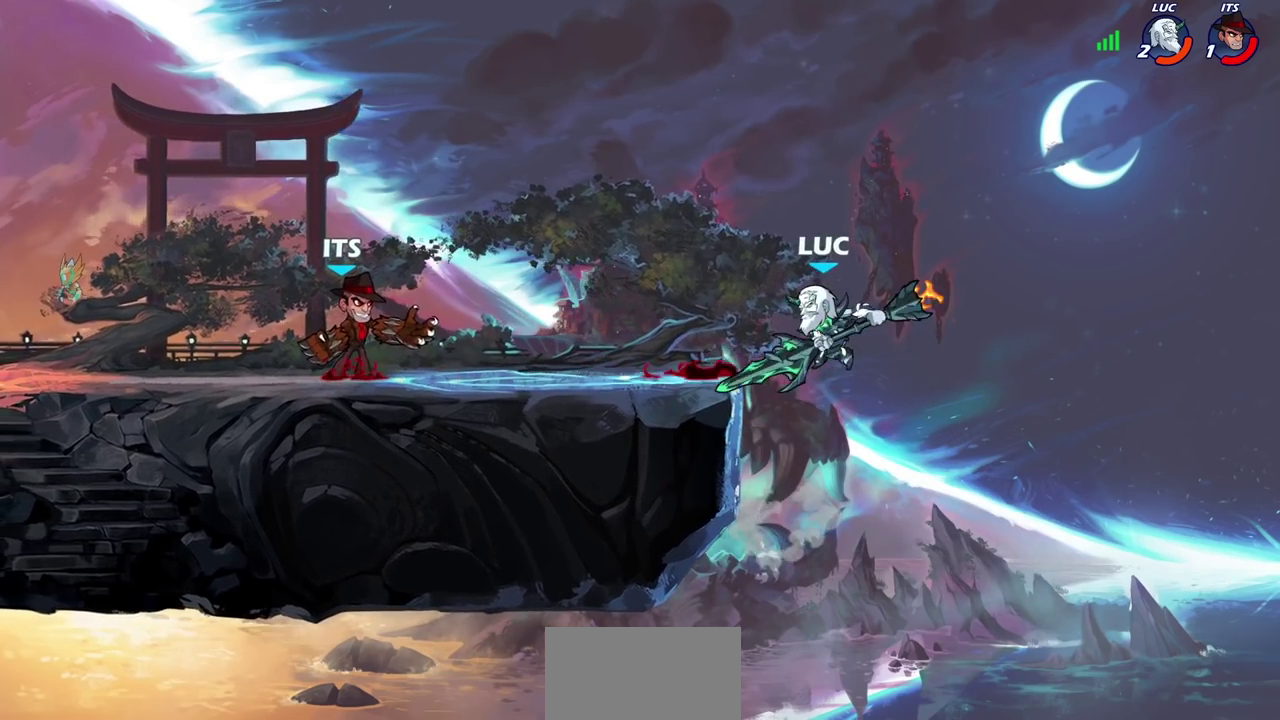
{"dt_ms": 500, "buttons": [], "left_stick": "center", "right_stick": "center", "events": [[433, "left_stick", "center"]]}
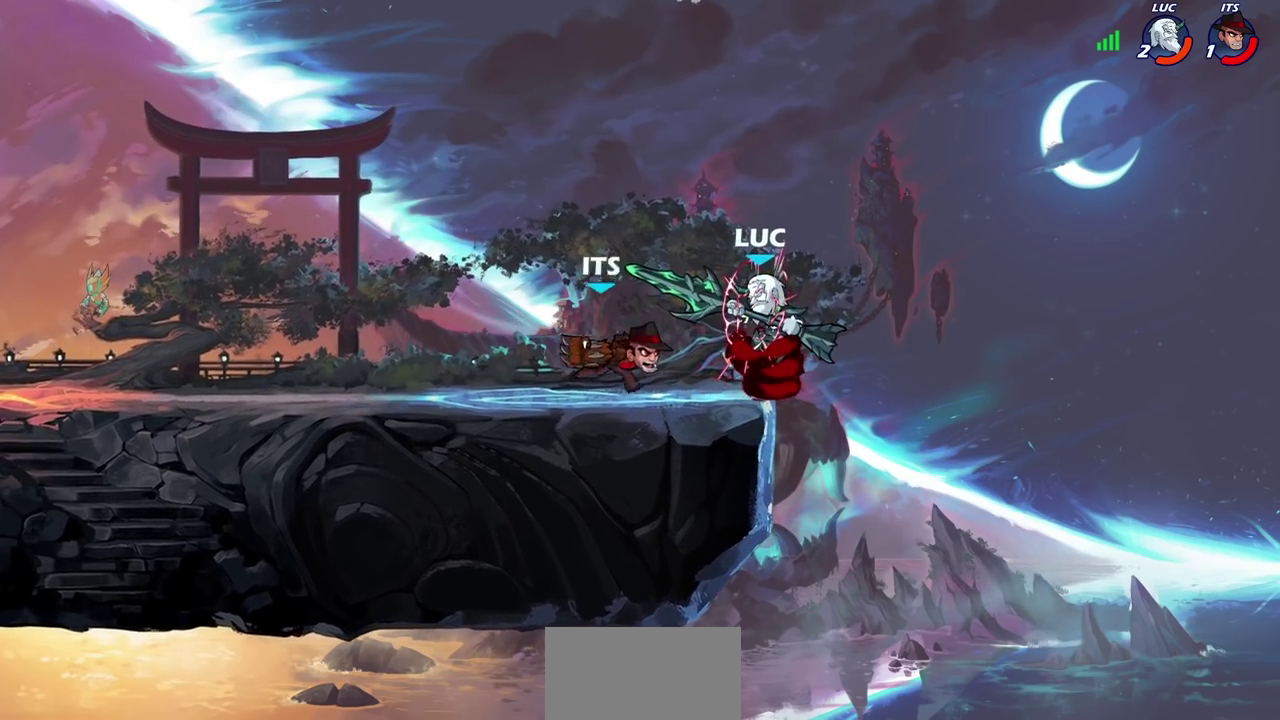
{"dt_ms": 400, "buttons": [], "left_stick": "left", "right_stick": "center", "events": [[133, "left_stick", "up-left"], [350, "left_stick", "left"]]}
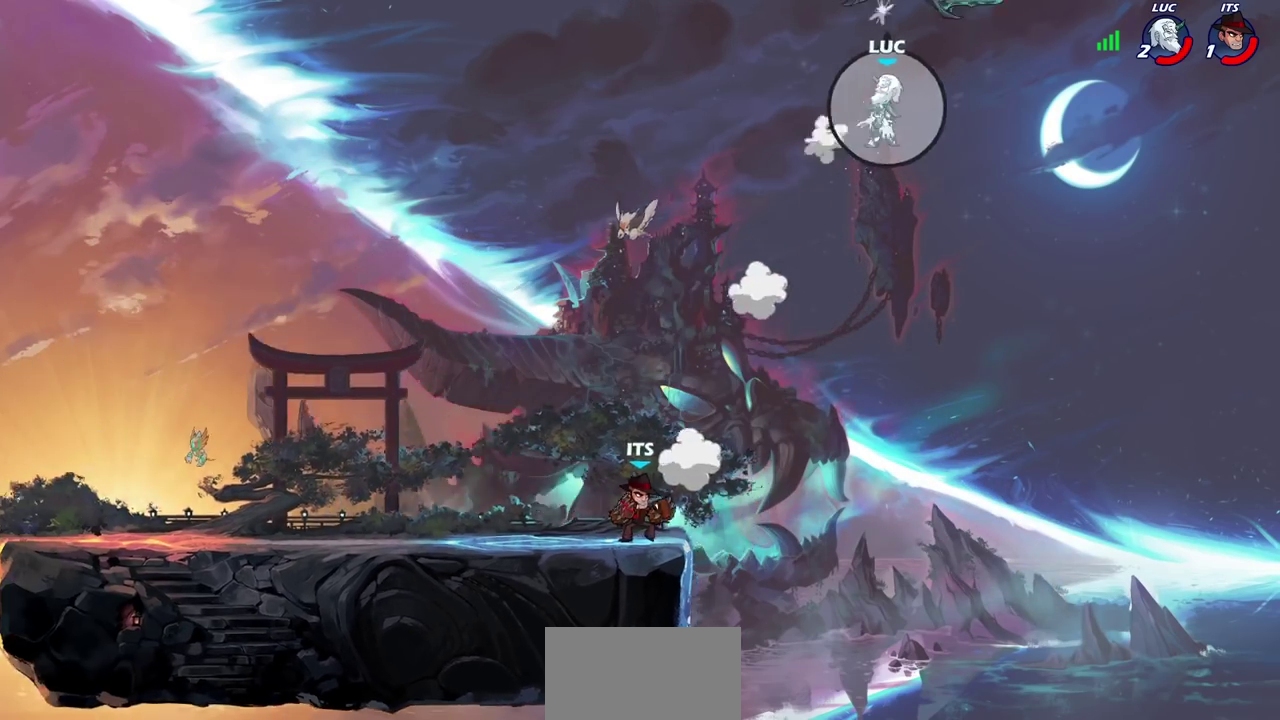
{"dt_ms": 700, "buttons": [], "left_stick": "up-left", "right_stick": "center", "events": [[650, "left_stick", "up-left"]]}
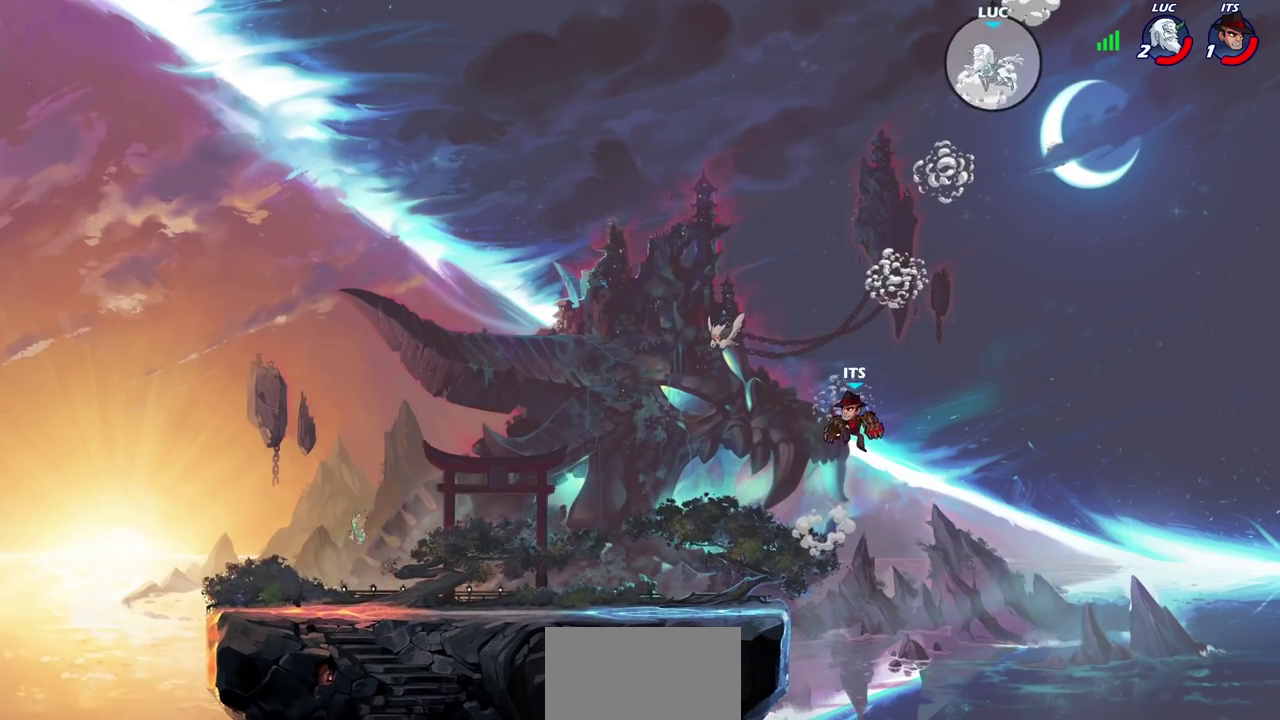
{"dt_ms": 400, "buttons": [], "left_stick": "down-left", "right_stick": "center", "events": [[117, "left_stick", "down-right"], [300, "left_stick", "down"], [383, "left_stick", "down-left"]]}
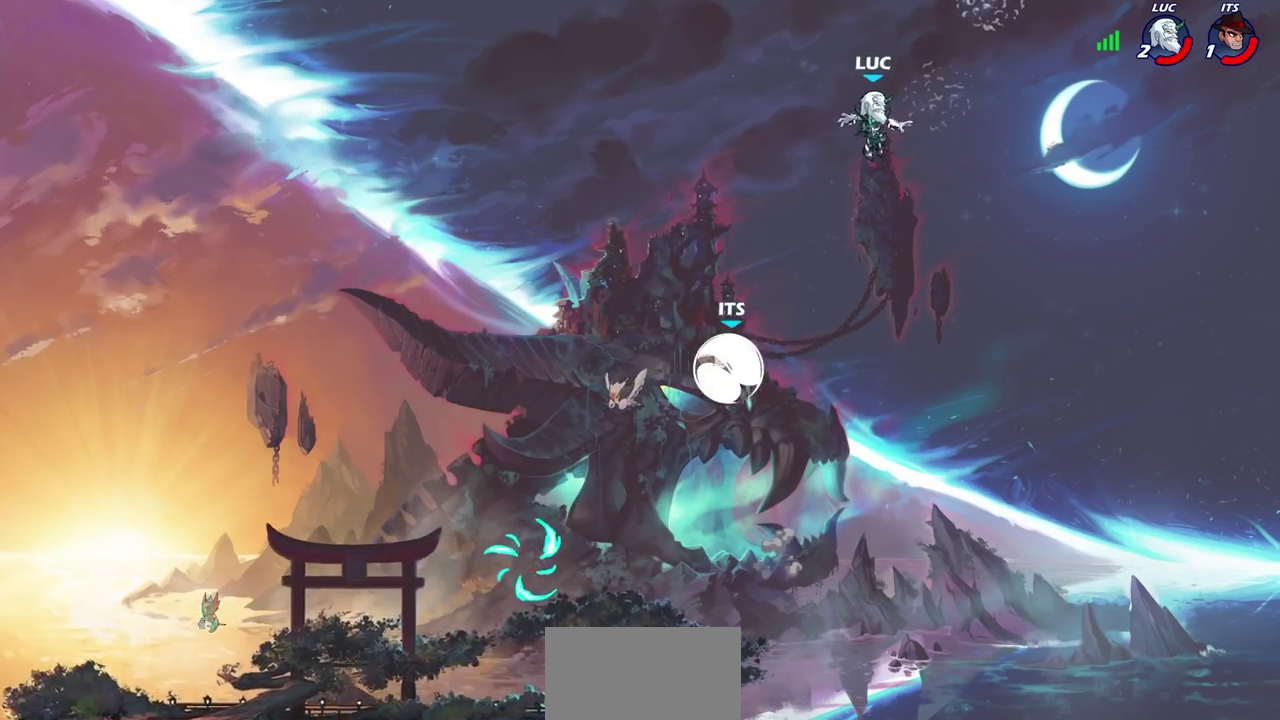
{"dt_ms": 300, "buttons": [], "left_stick": "down-left", "right_stick": "center", "events": []}
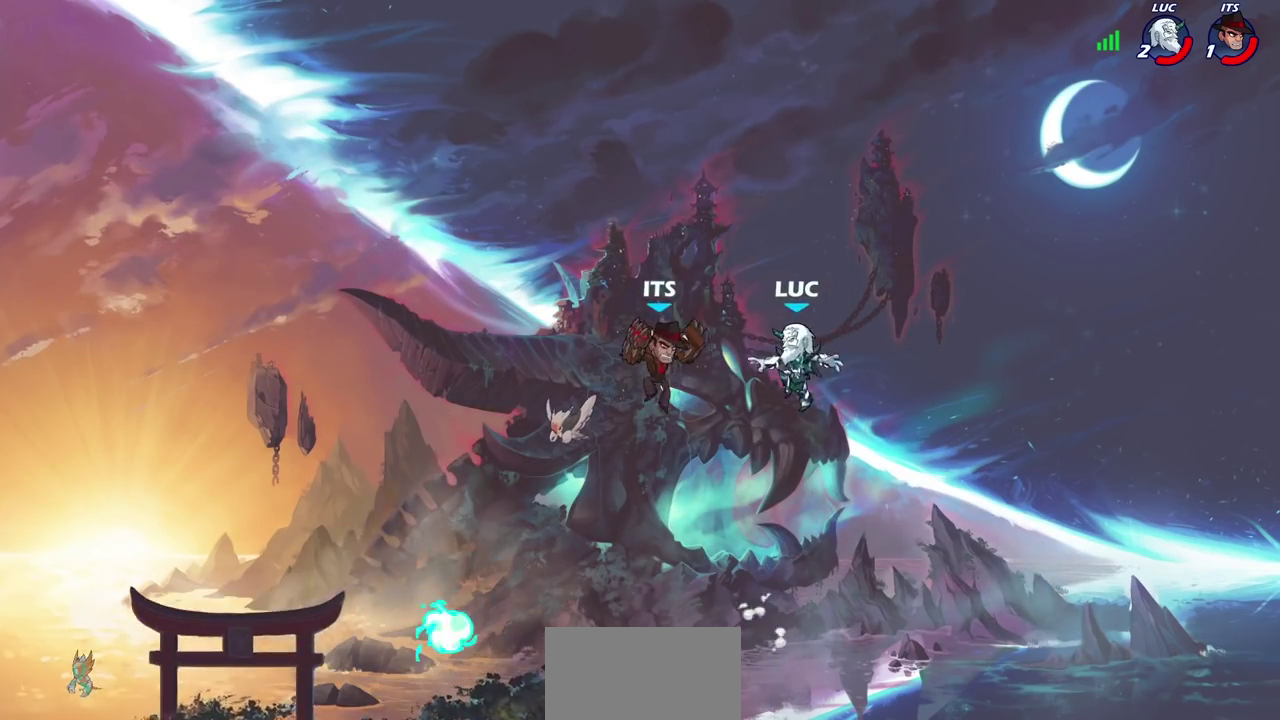
{"dt_ms": 600, "buttons": [], "left_stick": "left", "right_stick": "center", "events": [[217, "left_stick", "up-left"], [233, "CIRCLE", "down"], [283, "left_stick", "up"], [317, "CIRCLE", "up"], [383, "left_stick", "up-left"], [483, "left_stick", "left"]]}
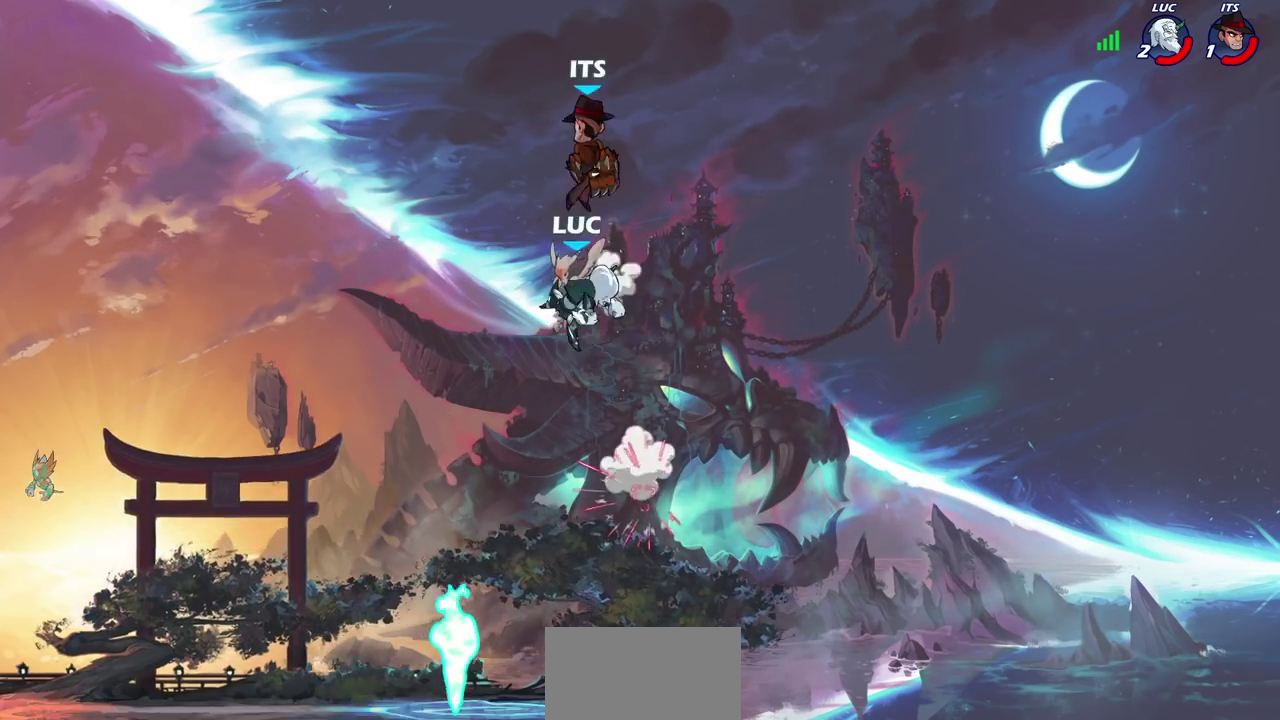
{"dt_ms": 700, "buttons": [], "left_stick": "down", "right_stick": "center", "events": [[117, "left_stick", "right"], [217, "left_stick", "down-right"], [400, "left_stick", "down"]]}
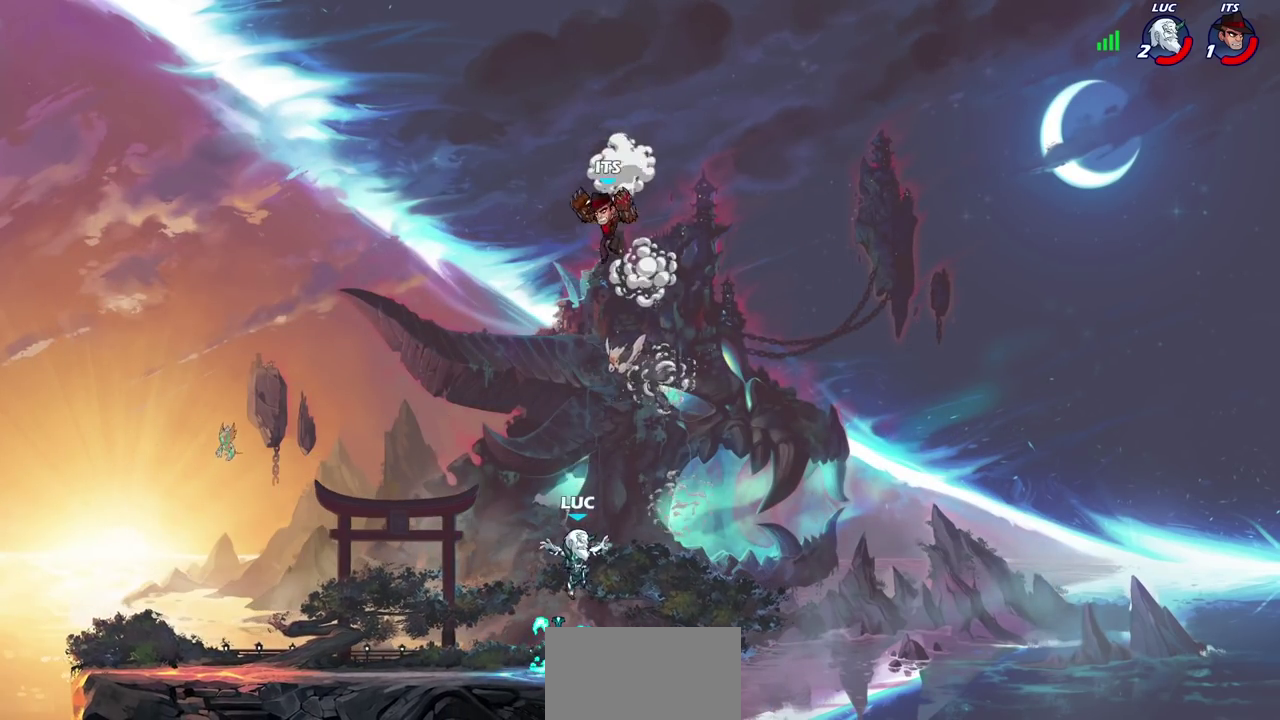
{"dt_ms": 400, "buttons": ["CIRCLE"], "left_stick": "center", "right_stick": "center", "events": [[117, "left_stick", "down-left"], [167, "CROSS", "down"], [183, "left_stick", "left"], [250, "left_stick", "up-left"], [267, "CROSS", "up"], [333, "left_stick", "center"], [383, "CIRCLE", "down"]]}
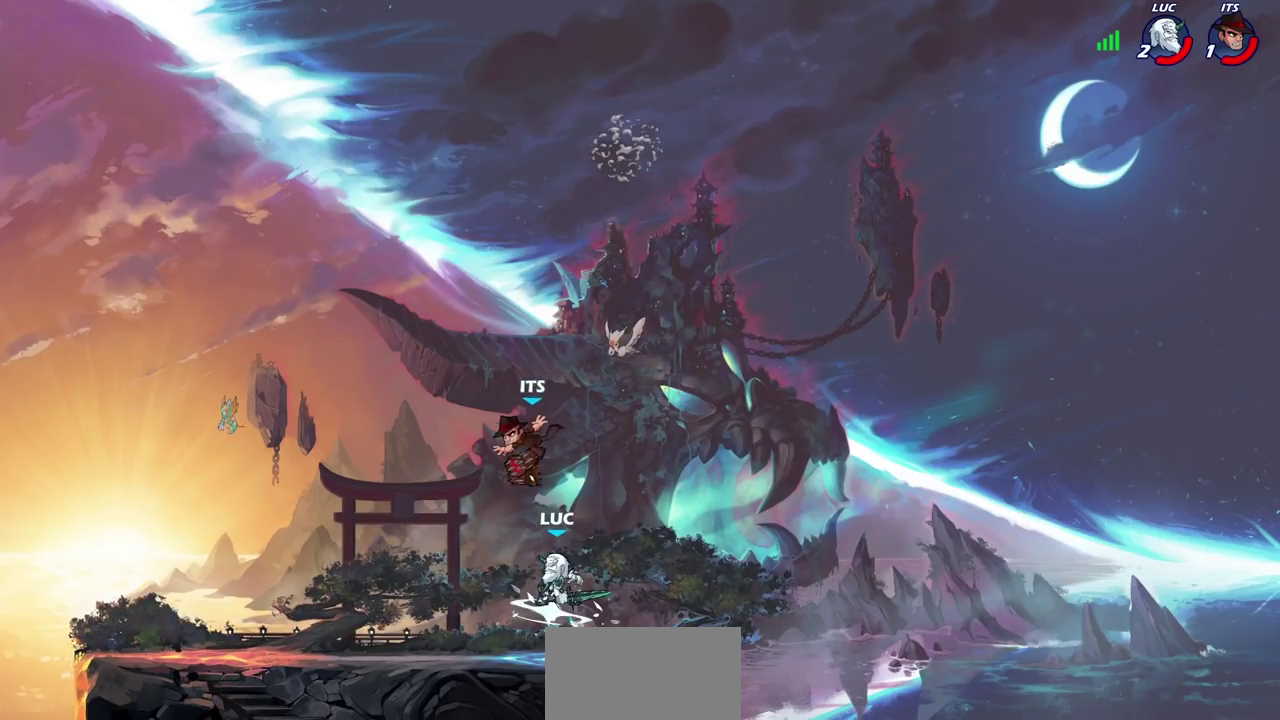
{"dt_ms": 400, "buttons": [], "left_stick": "center", "right_stick": "center", "events": [[133, "CIRCLE", "up"]]}
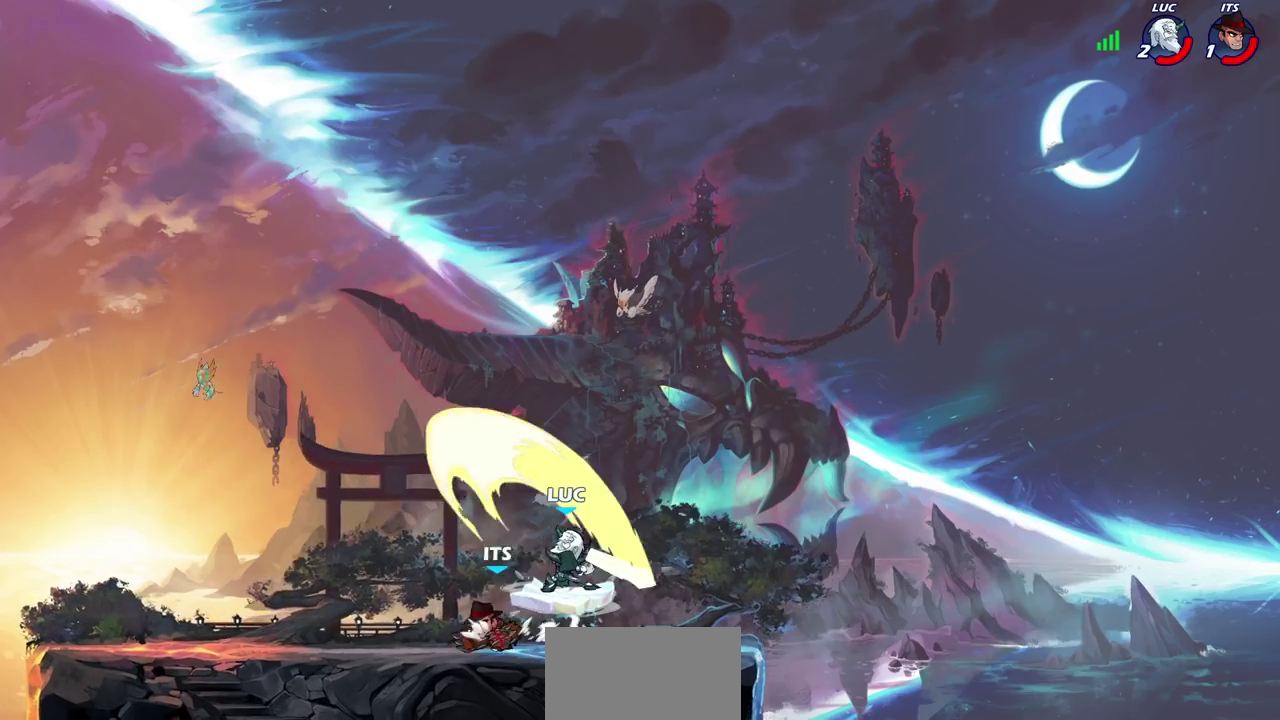
{"dt_ms": 800, "buttons": [], "left_stick": "down-left", "right_stick": "center", "events": [[283, "left_stick", "right"], [333, "CROSS", "down"], [533, "left_stick", "up-right"], [550, "CROSS", "up"], [600, "left_stick", "center"], [750, "left_stick", "down-left"]]}
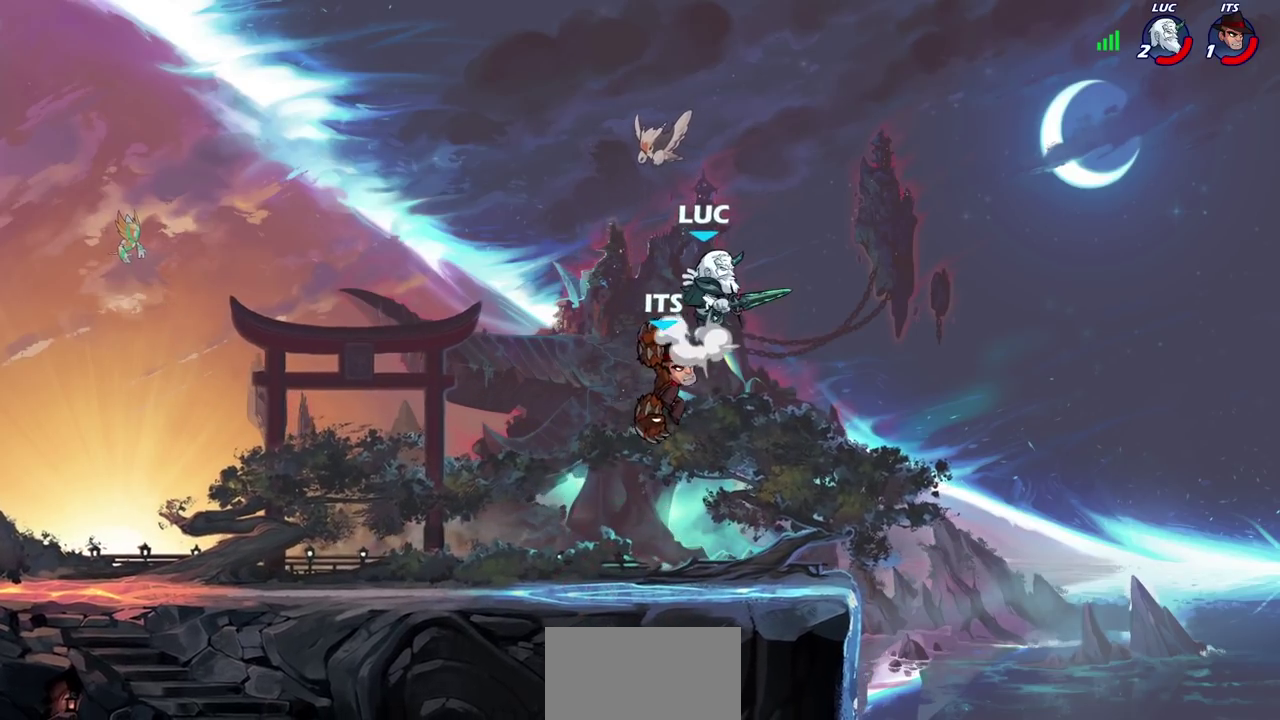
{"dt_ms": 300, "buttons": [], "left_stick": "down-left", "right_stick": "center", "events": []}
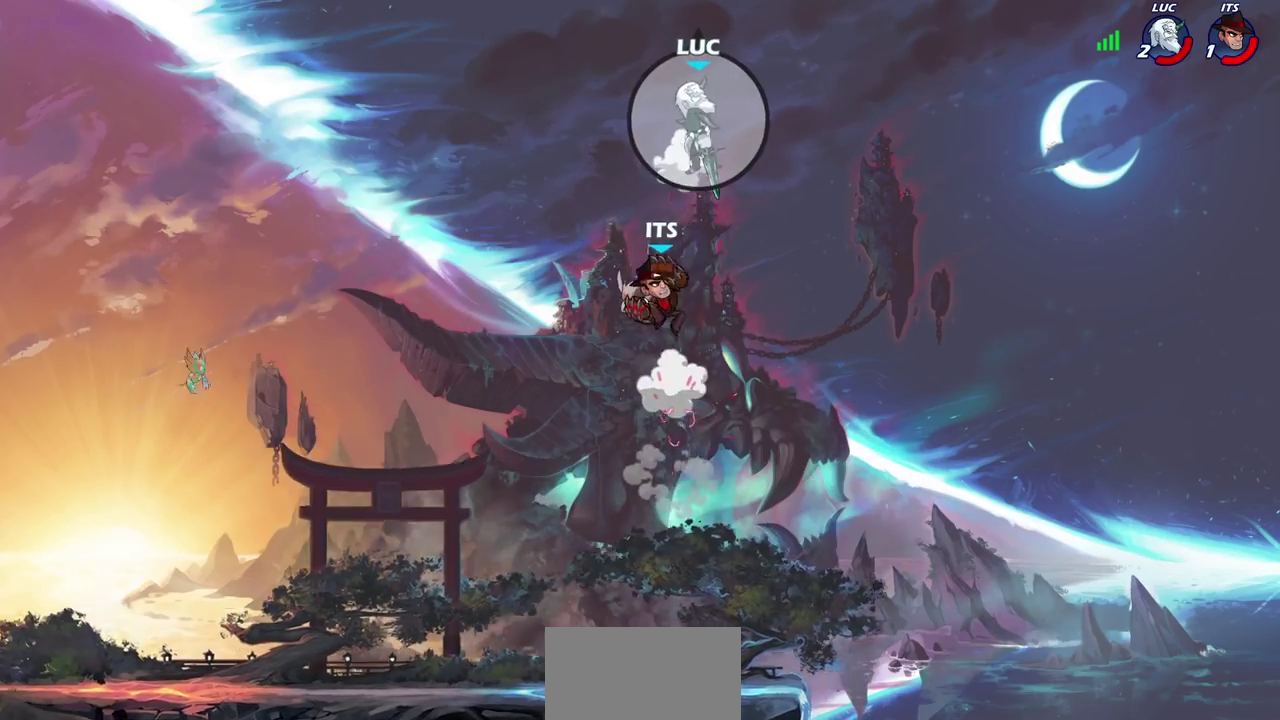
{"dt_ms": 700, "buttons": [], "left_stick": "up-left", "right_stick": "center", "events": [[117, "left_stick", "center"], [400, "left_stick", "left"], [667, "left_stick", "up-left"]]}
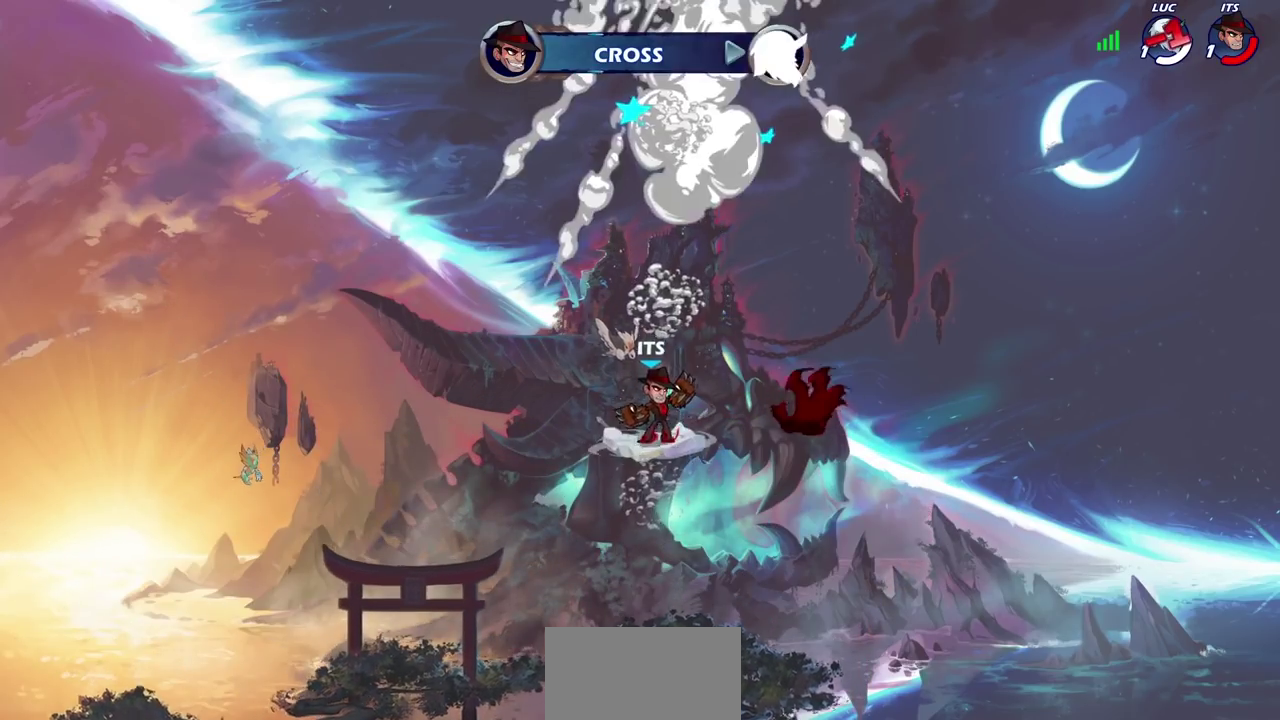
{"dt_ms": 300, "buttons": [], "left_stick": "center", "right_stick": "center", "events": [[67, "left_stick", "center"]]}
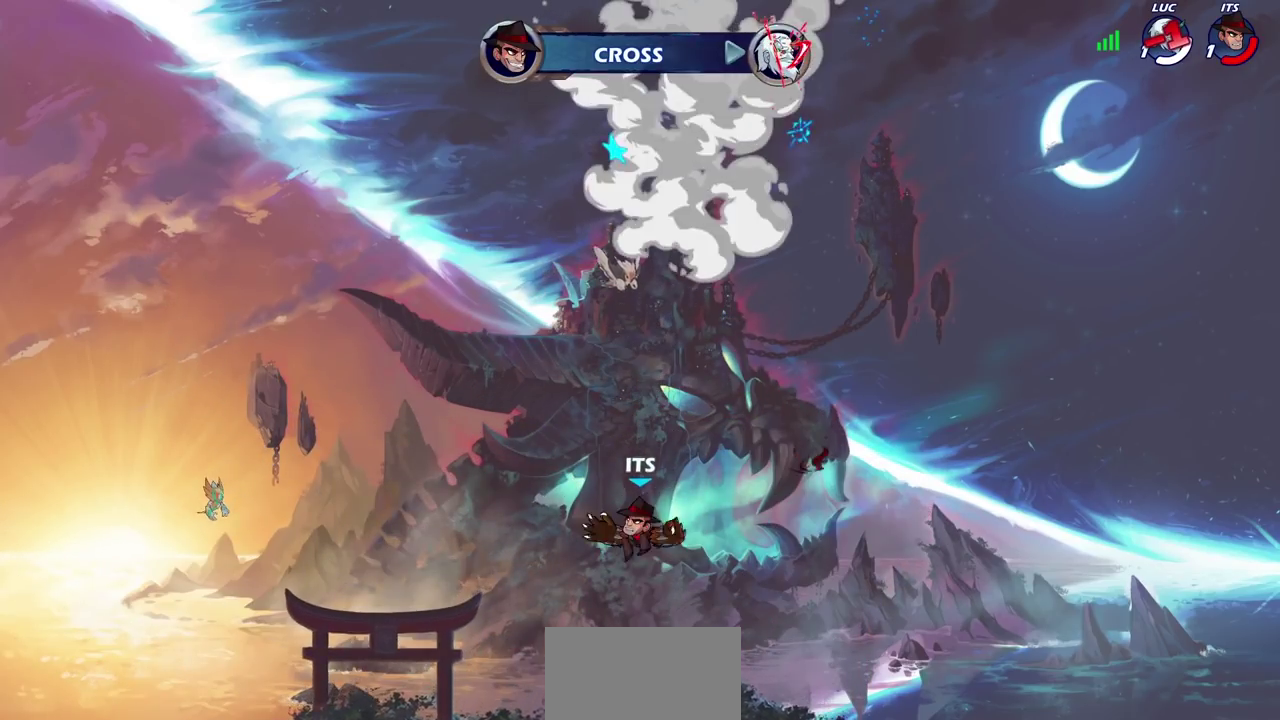
{"dt_ms": 400, "buttons": [], "left_stick": "center", "right_stick": "center", "events": []}
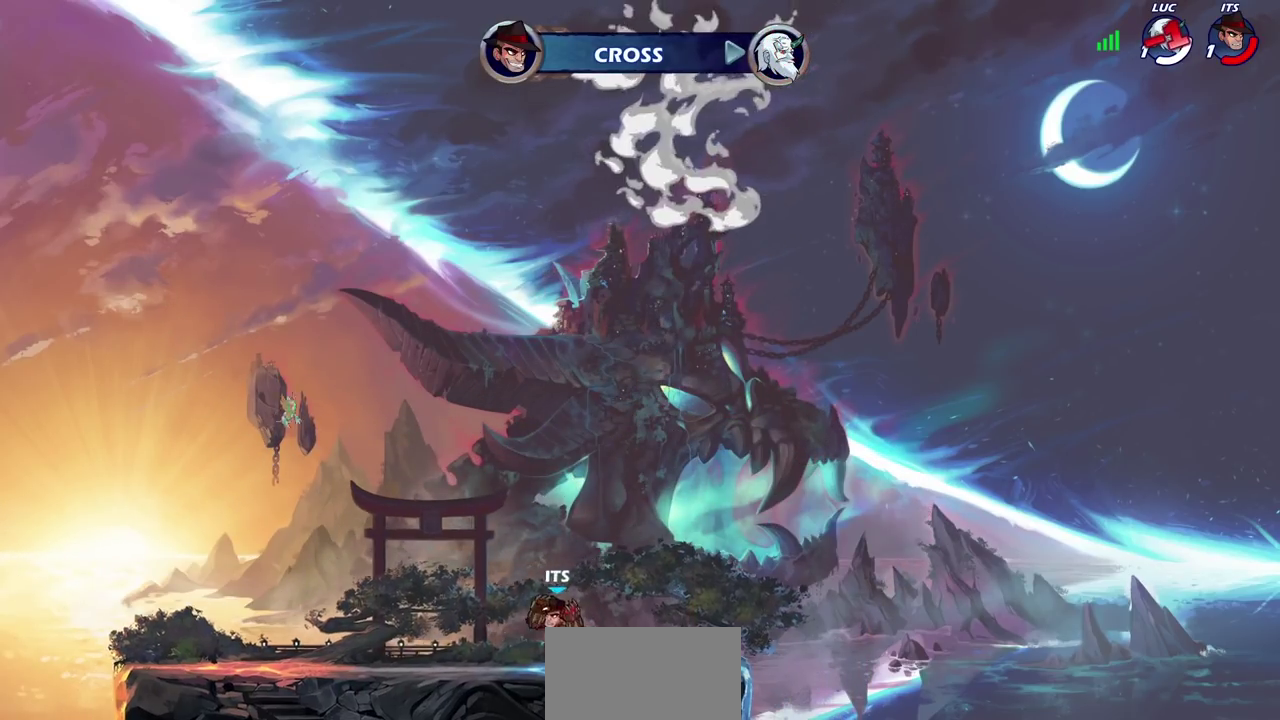
{"dt_ms": 600, "buttons": [], "left_stick": "center", "right_stick": "center", "events": []}
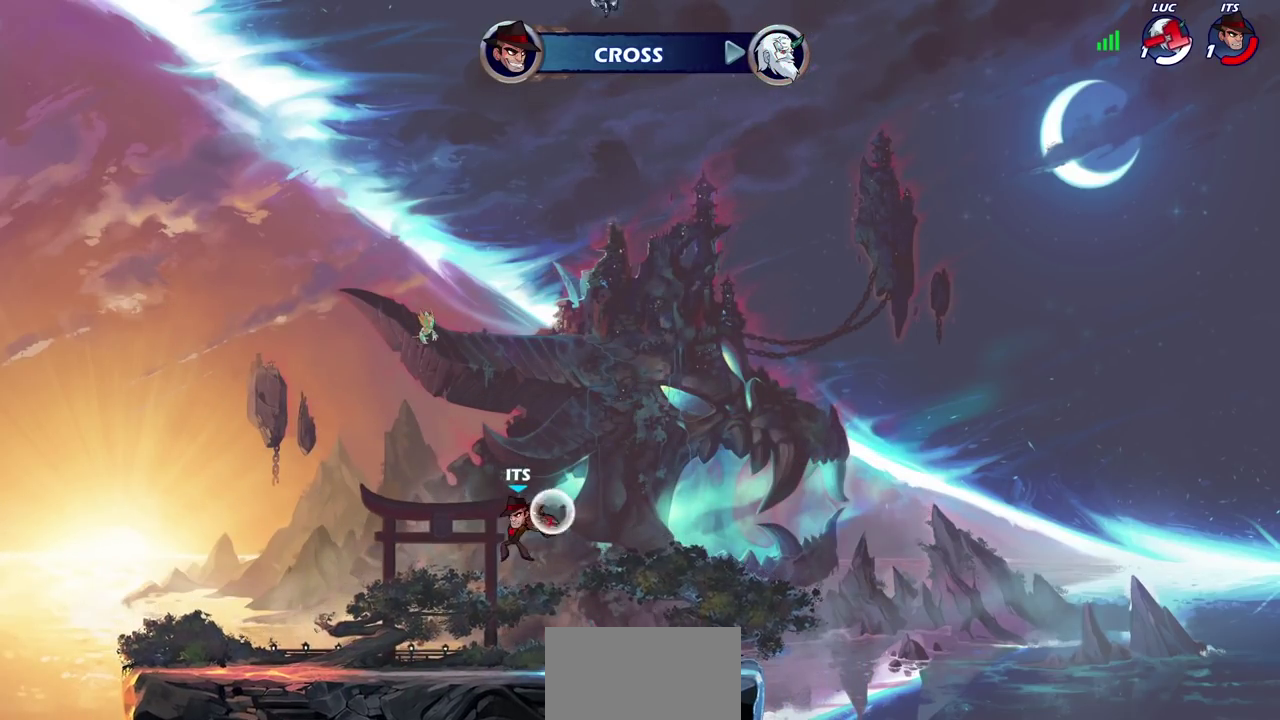
{"dt_ms": 500, "buttons": [], "left_stick": "center", "right_stick": "center", "events": []}
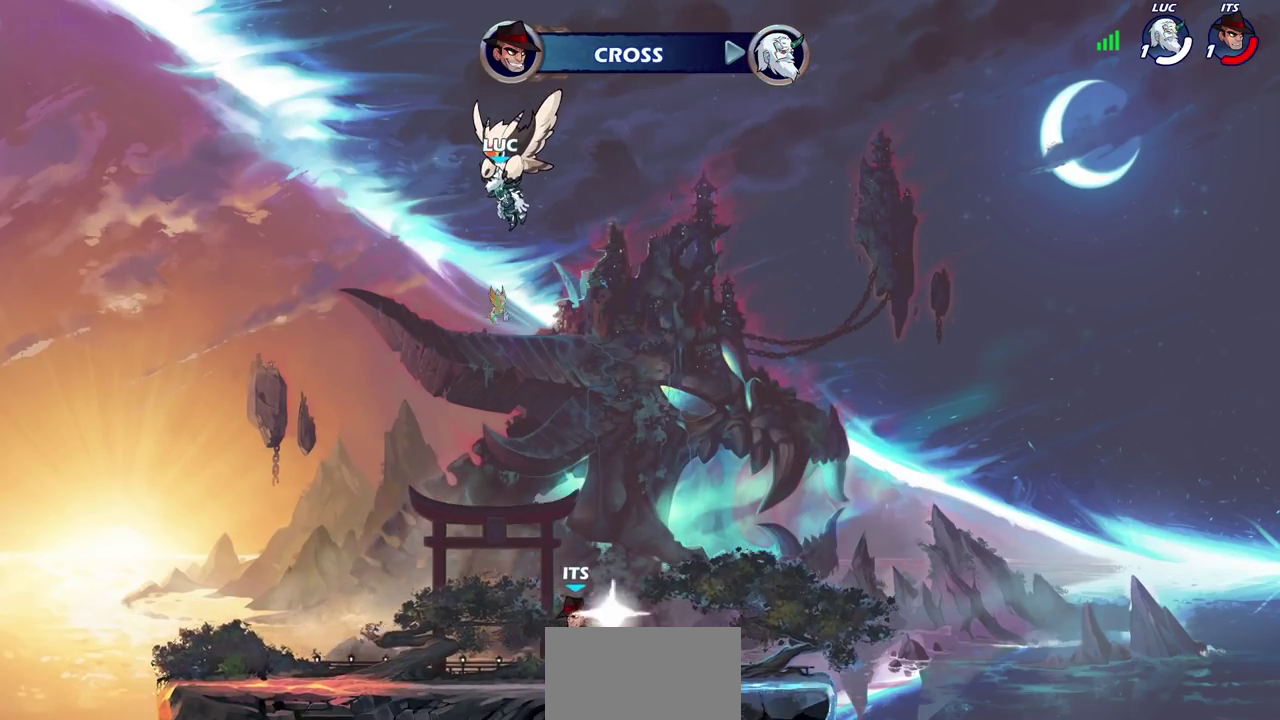
{"dt_ms": 500, "buttons": [], "left_stick": "center", "right_stick": "center", "events": []}
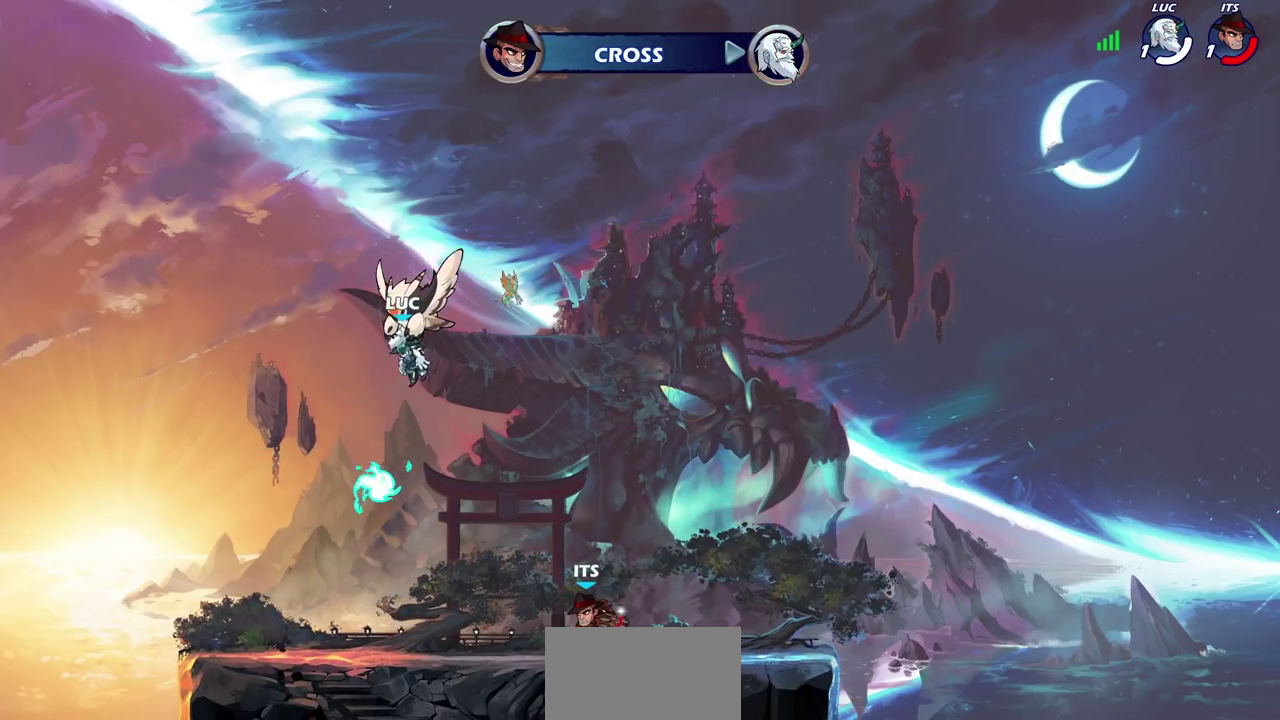
{"dt_ms": 300, "buttons": [], "left_stick": "center", "right_stick": "center", "events": []}
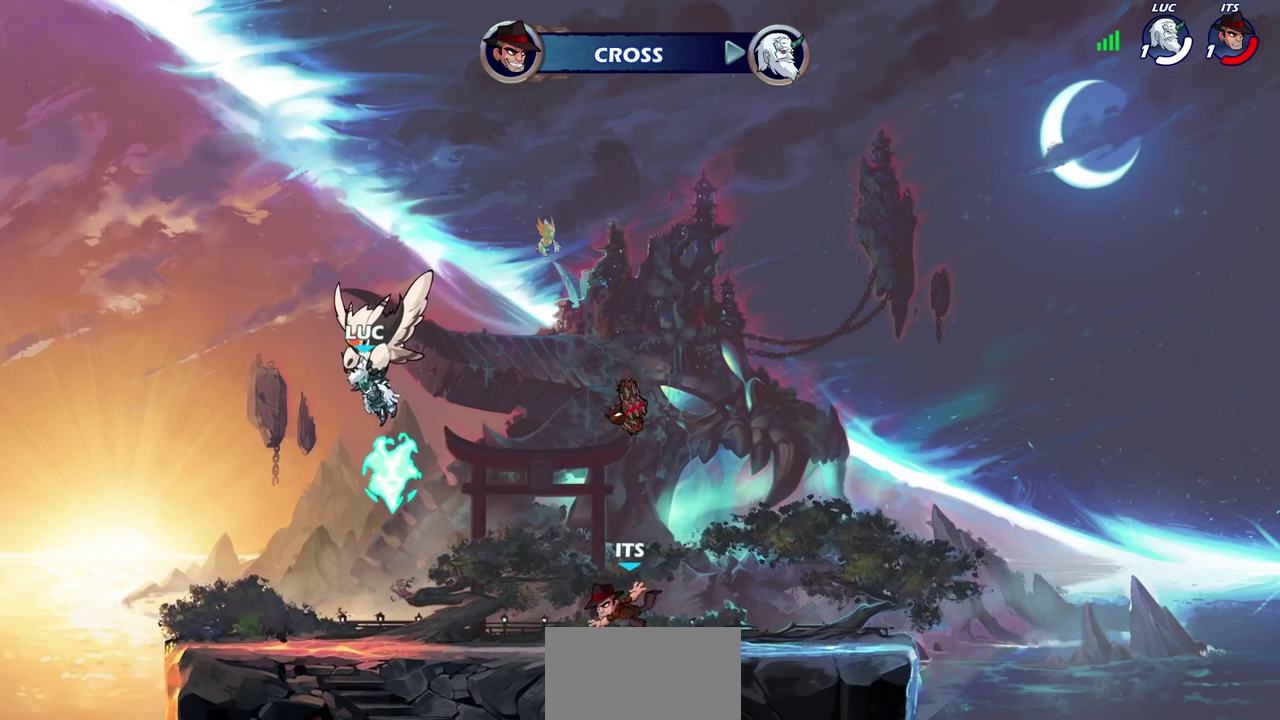
{"dt_ms": 700, "buttons": ["SELECT"], "left_stick": "center", "right_stick": "center", "events": [[300, "SELECT", "down"]]}